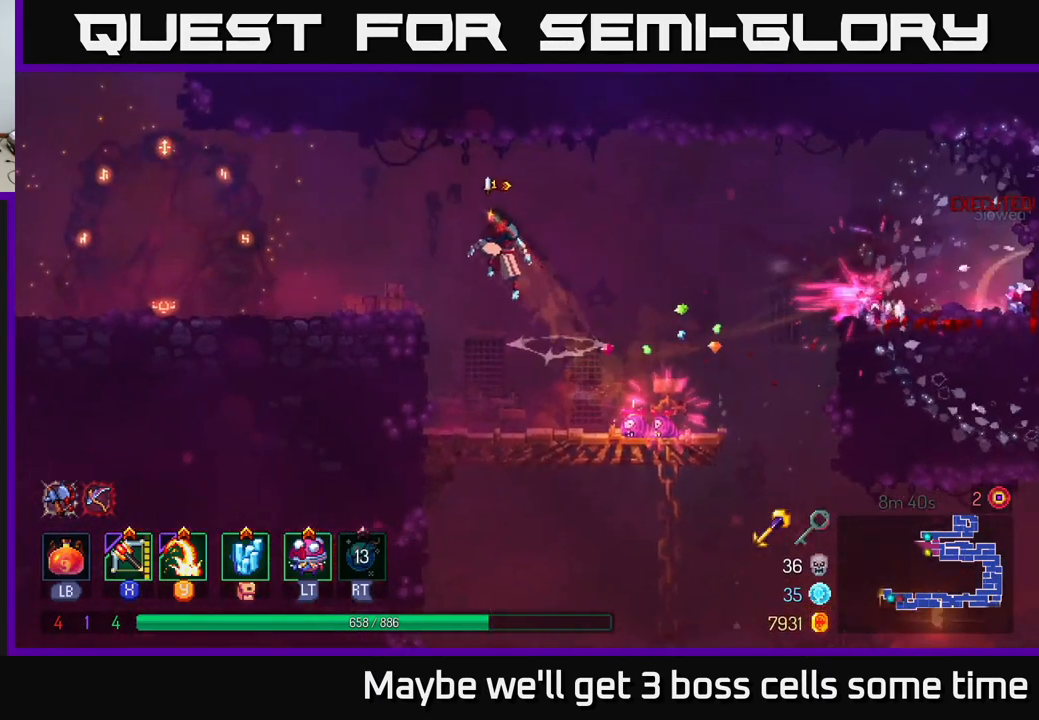
Gameplay with a controller (Xbox layout); each line is a JSON object with the inputs held at the frame after it. "events" lists button and stick changes between this image and that frame as [ms after this image, input, new state], when the widget could be followed in between.
{"buttons": [], "left_stick": "left", "right_stick": "center", "events": [[100, "B", "down"], [217, "B", "up"]]}
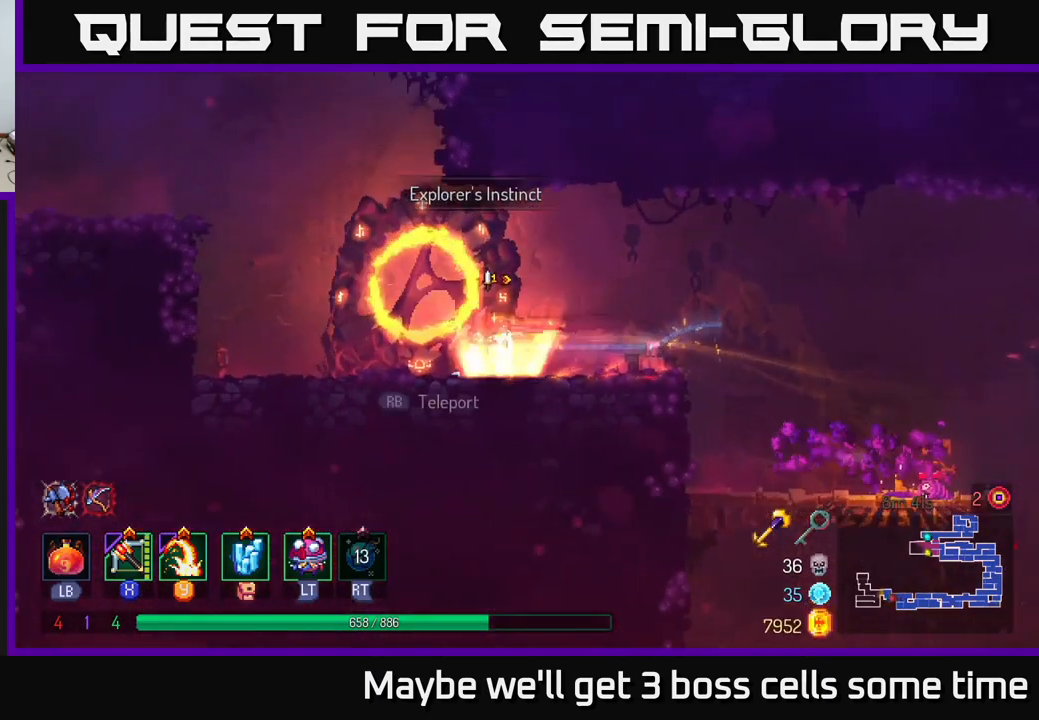
{"buttons": ["A"], "left_stick": "left", "right_stick": "center", "events": [[250, "A", "down"], [350, "A", "up"], [417, "A", "down"]]}
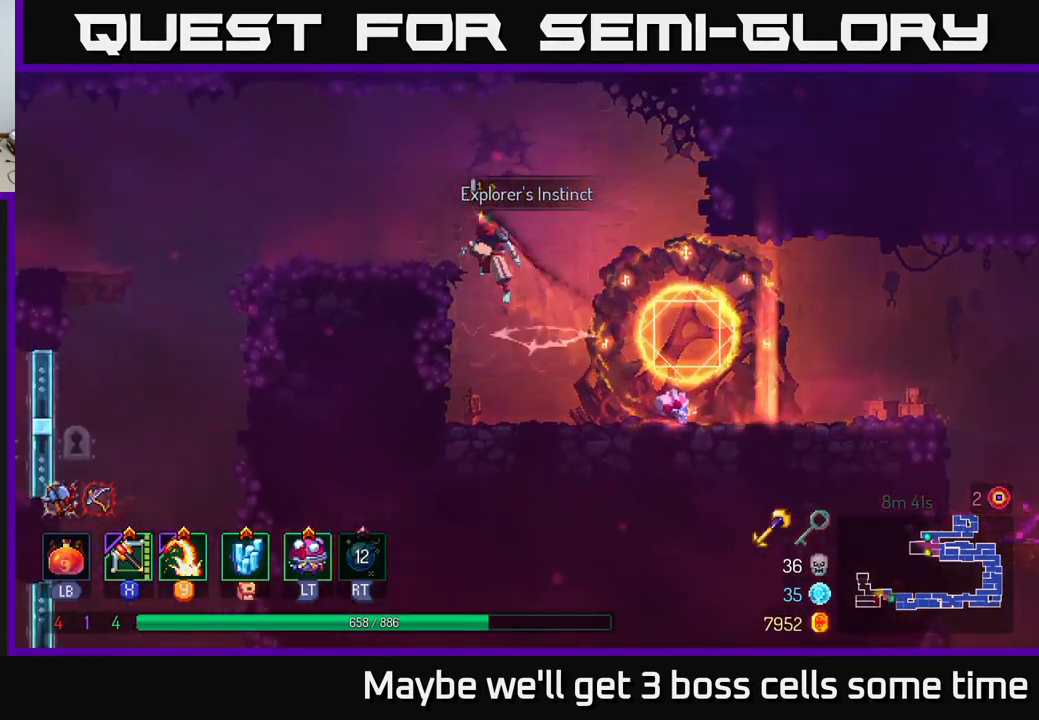
{"buttons": [], "left_stick": "center", "right_stick": "center", "events": [[50, "A", "up"], [167, "left_stick", "center"], [233, "SELECT", "down"], [383, "SELECT", "up"]]}
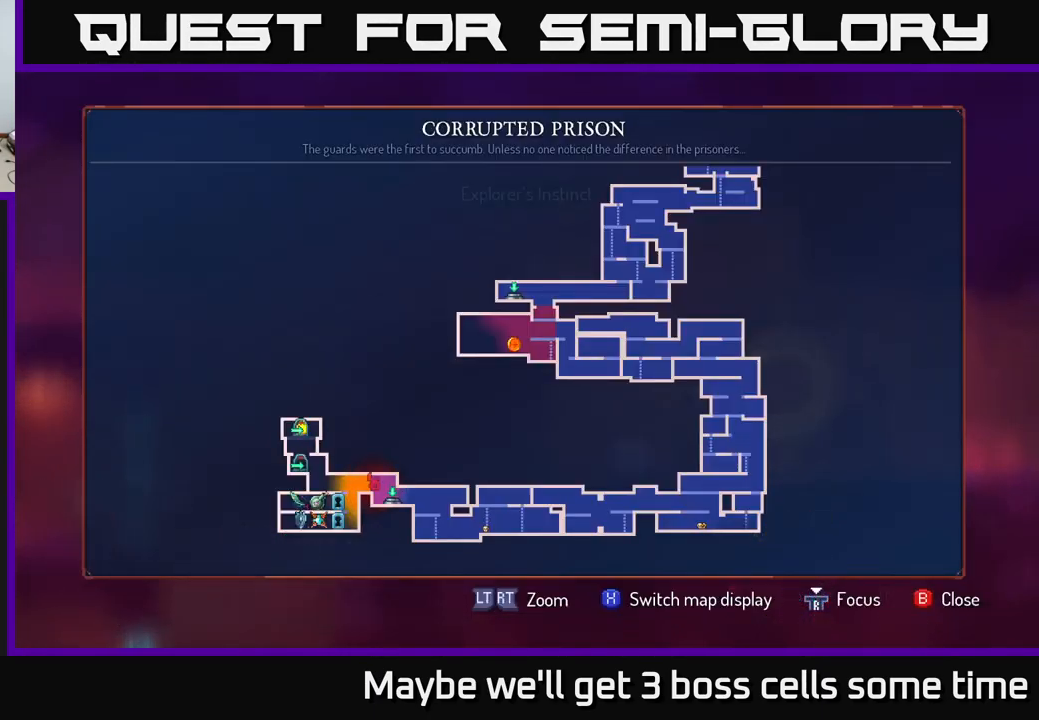
{"buttons": ["SELECT"], "left_stick": "center", "right_stick": "center", "events": [[483, "SELECT", "down"]]}
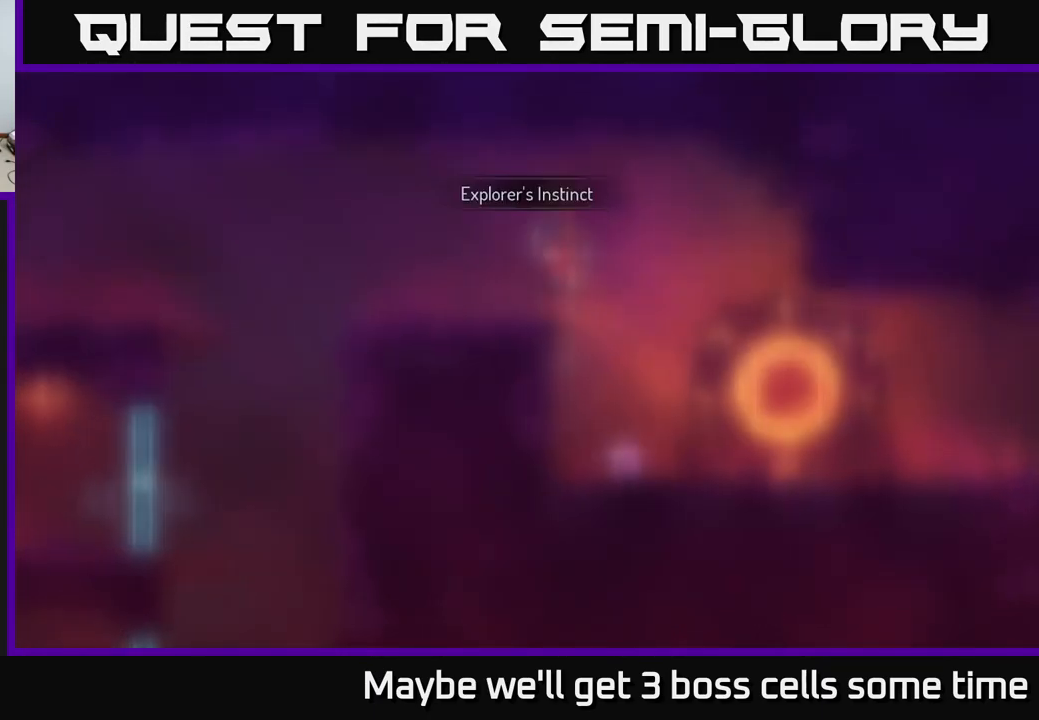
{"buttons": [], "left_stick": "center", "right_stick": "center", "events": [[133, "SELECT", "up"]]}
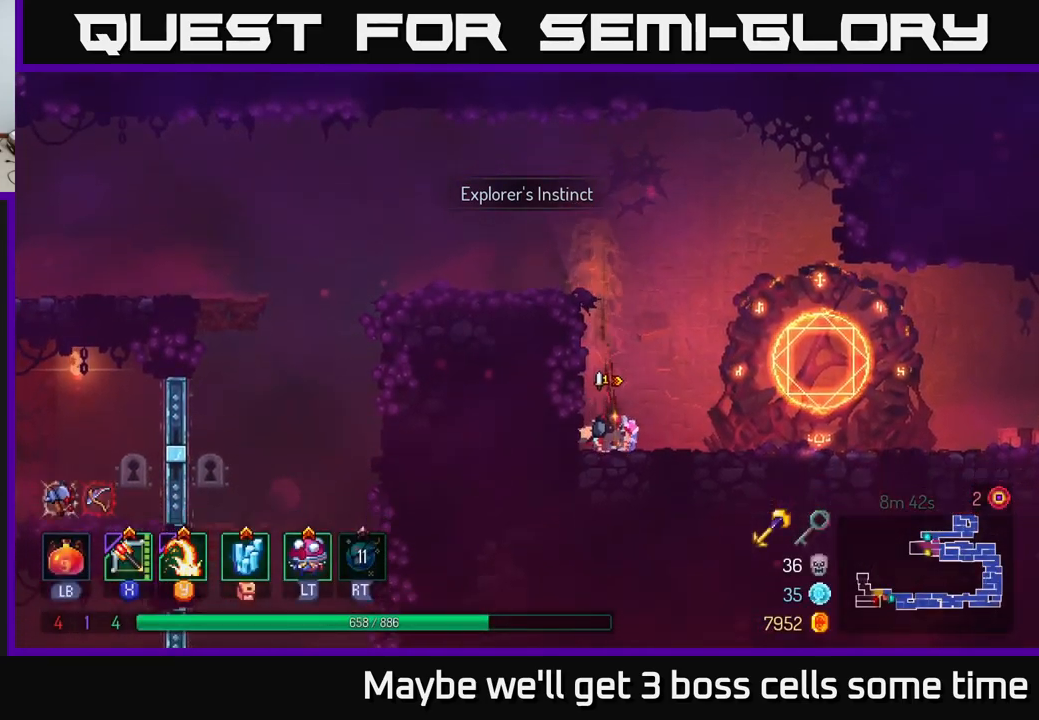
{"buttons": [], "left_stick": "center", "right_stick": "center", "events": [[134, "SELECT", "down"], [300, "SELECT", "up"]]}
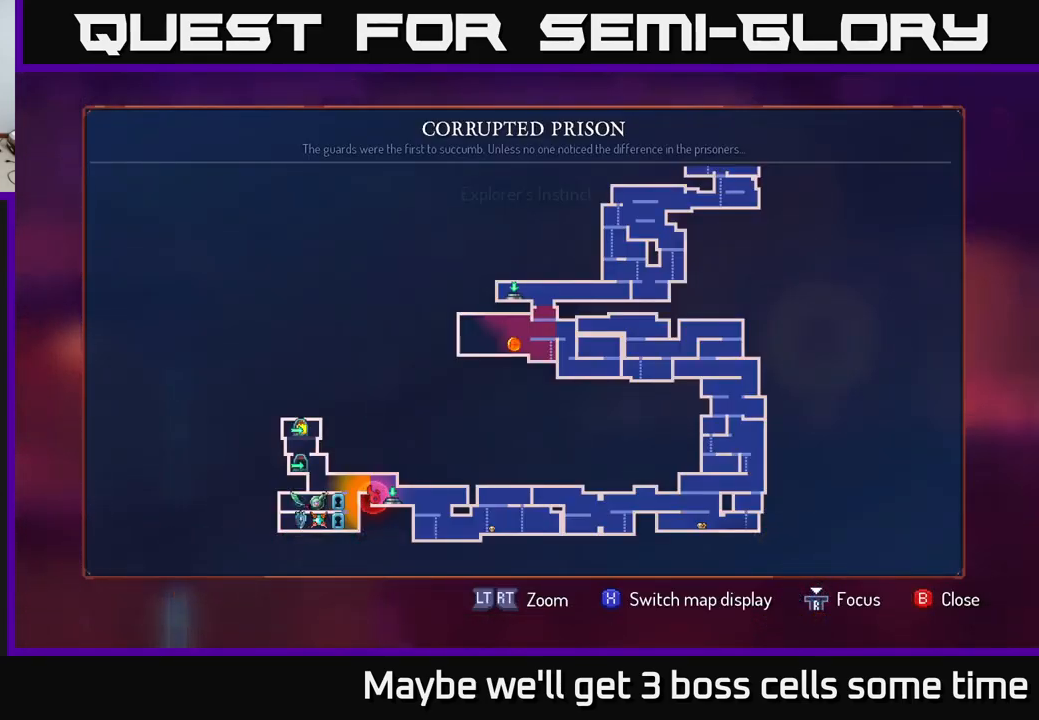
{"buttons": [], "left_stick": "up-right", "right_stick": "center", "events": [[267, "left_stick", "up-right"]]}
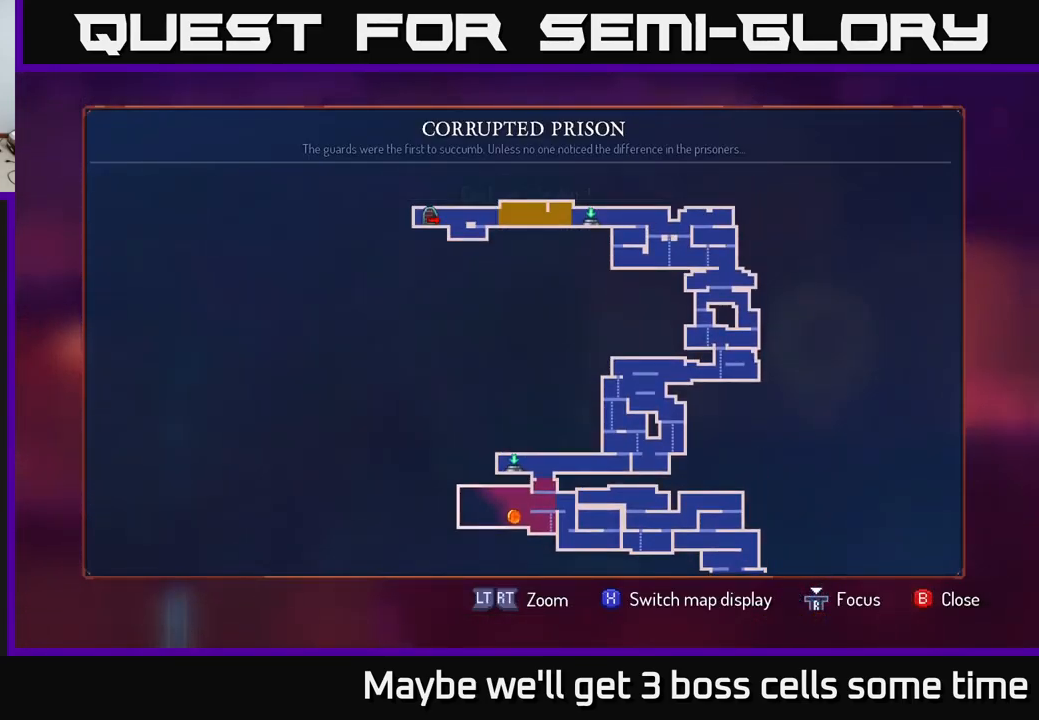
{"buttons": [], "left_stick": "center", "right_stick": "center", "events": [[17, "left_stick", "center"], [167, "left_stick", "right"], [317, "left_stick", "down"], [500, "left_stick", "center"]]}
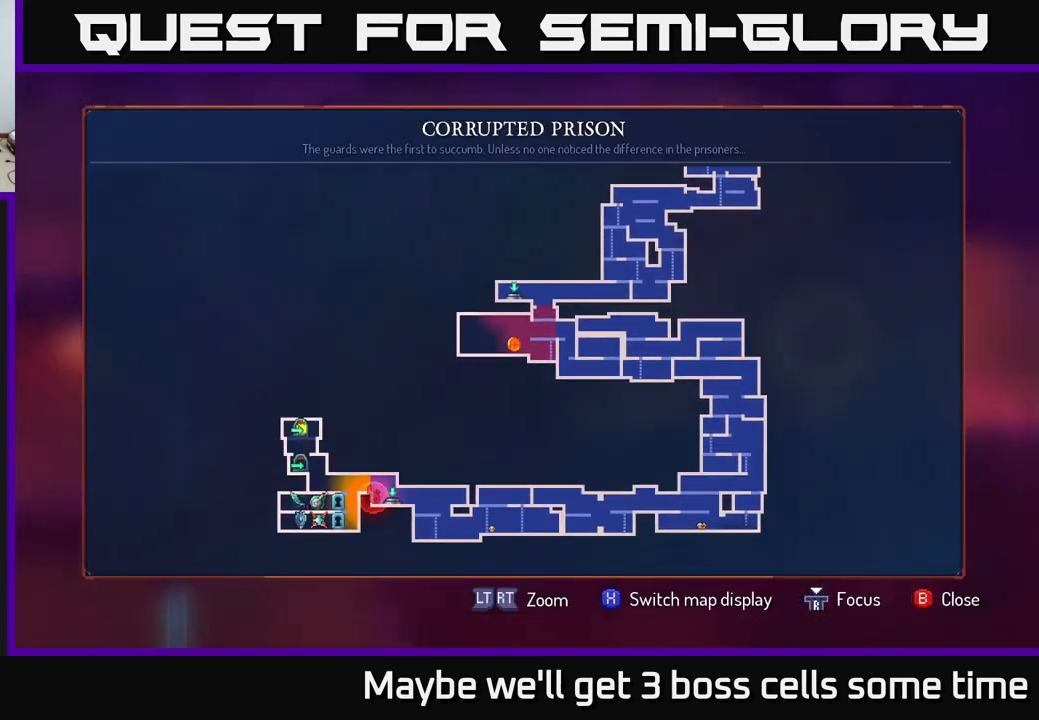
{"buttons": [], "left_stick": "center", "right_stick": "center", "events": []}
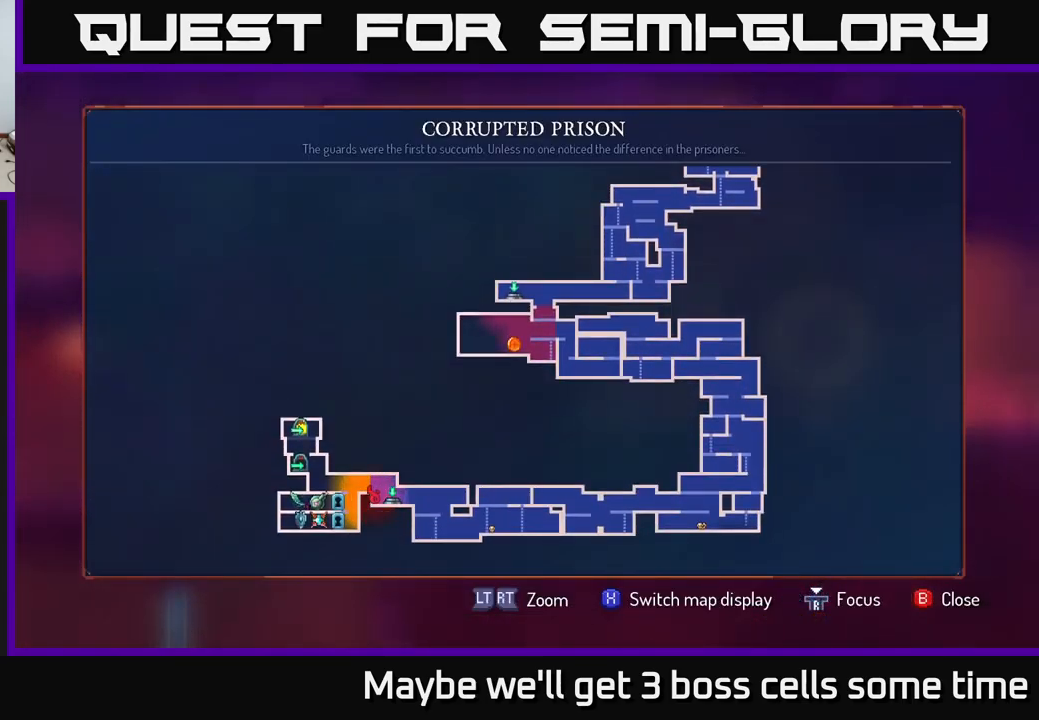
{"buttons": [], "left_stick": "up", "right_stick": "center", "events": [[250, "left_stick", "up"]]}
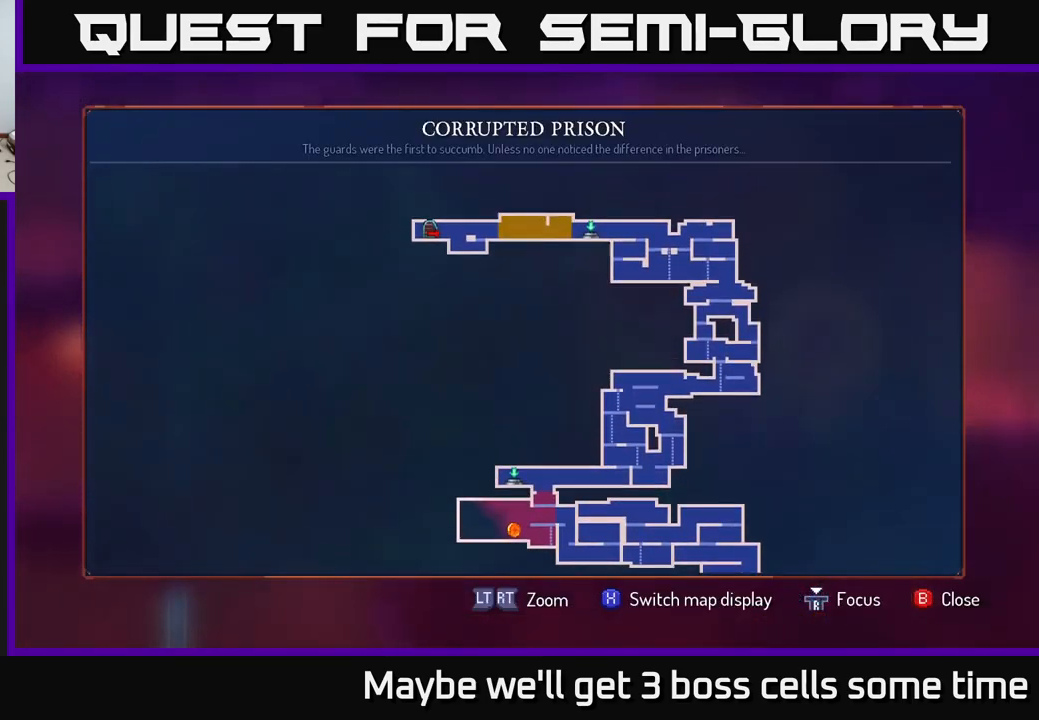
{"buttons": [], "left_stick": "center", "right_stick": "center", "events": [[400, "left_stick", "center"]]}
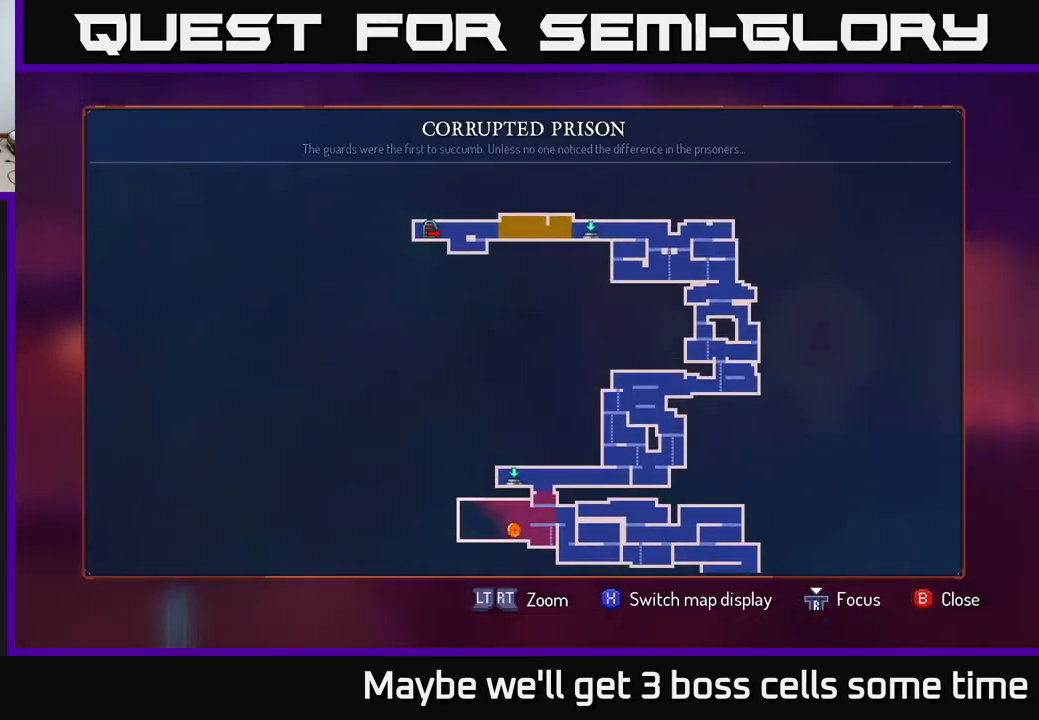
{"buttons": [], "left_stick": "center", "right_stick": "center", "events": [[34, "left_stick", "down"], [317, "left_stick", "center"]]}
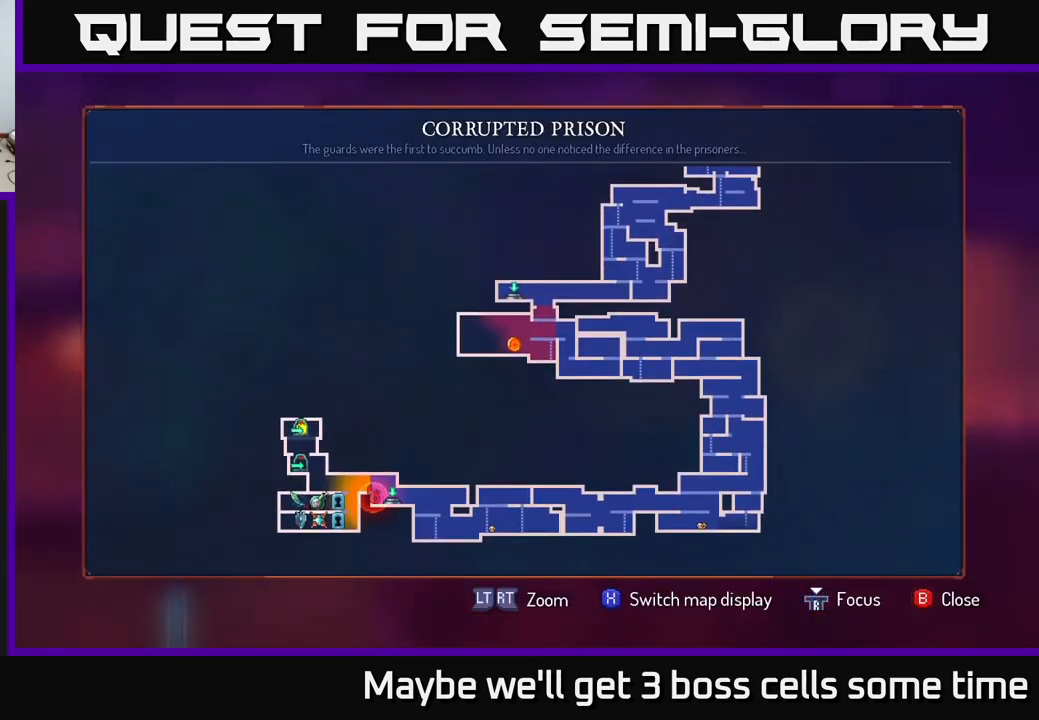
{"buttons": [], "left_stick": "center", "right_stick": "center", "events": []}
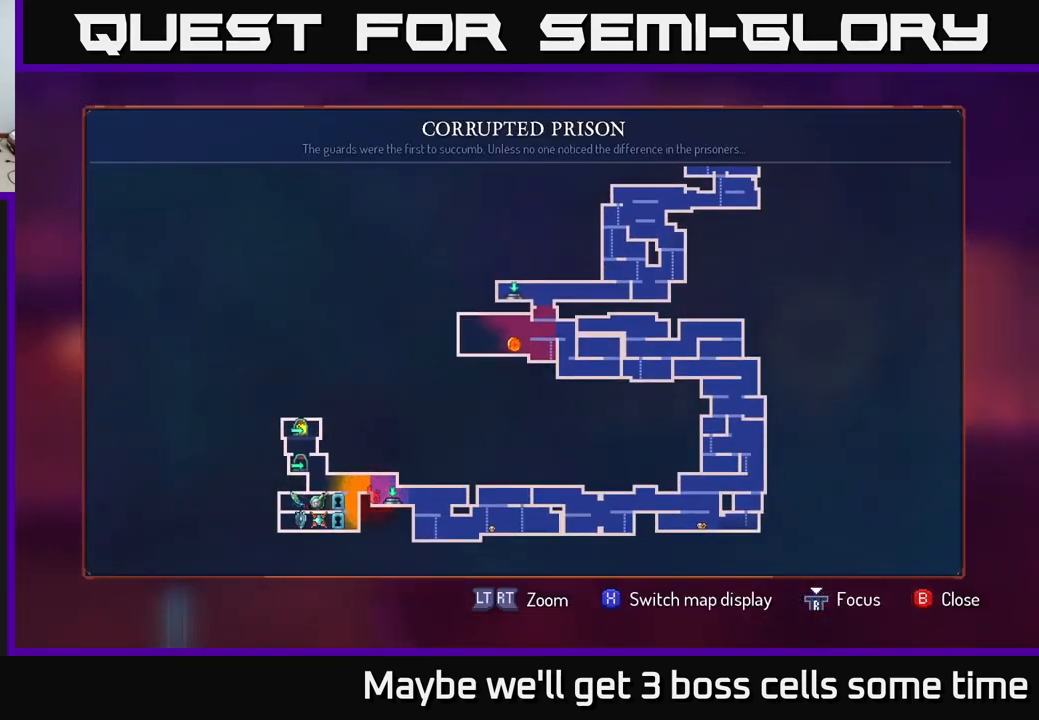
{"buttons": [], "left_stick": "center", "right_stick": "center", "events": []}
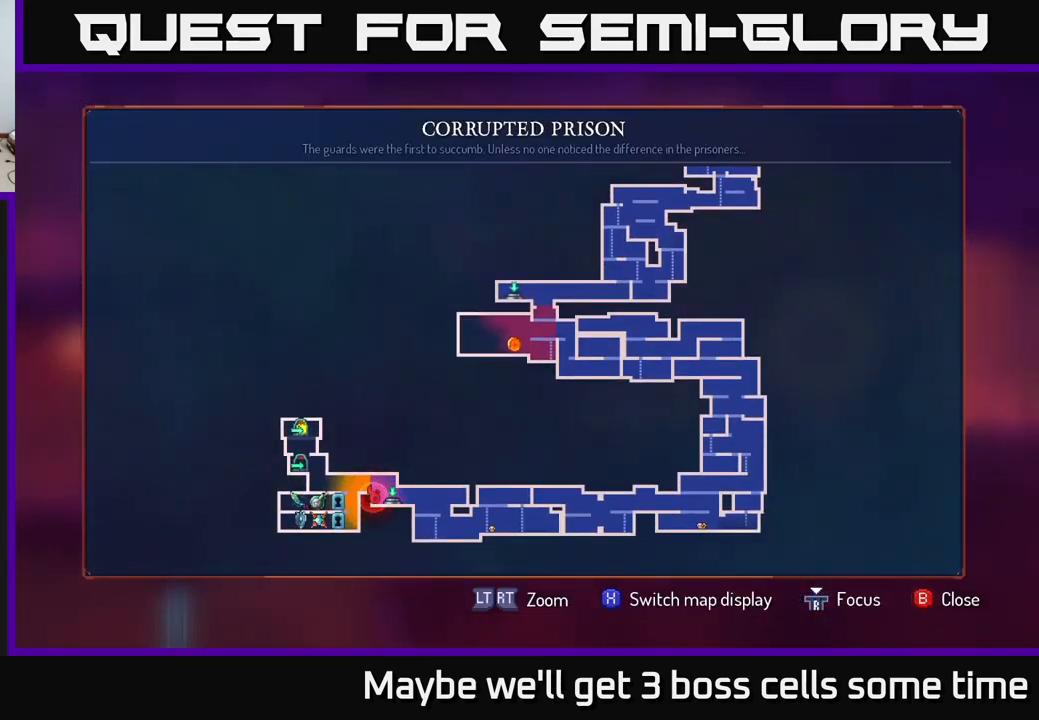
{"buttons": [], "left_stick": "left", "right_stick": "center", "events": [[251, "SELECT", "down"], [351, "SELECT", "up"], [351, "left_stick", "up-left"], [417, "A", "down"], [467, "left_stick", "left"], [501, "A", "up"]]}
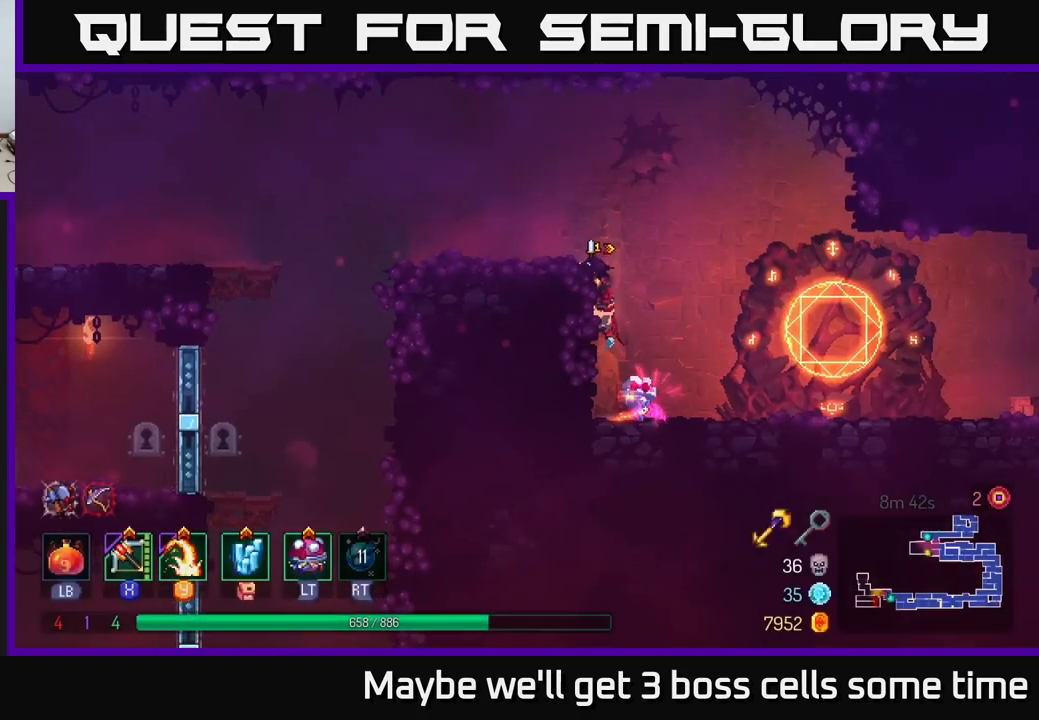
{"buttons": [], "left_stick": "left", "right_stick": "center", "events": [[366, "B", "down"], [466, "B", "up"]]}
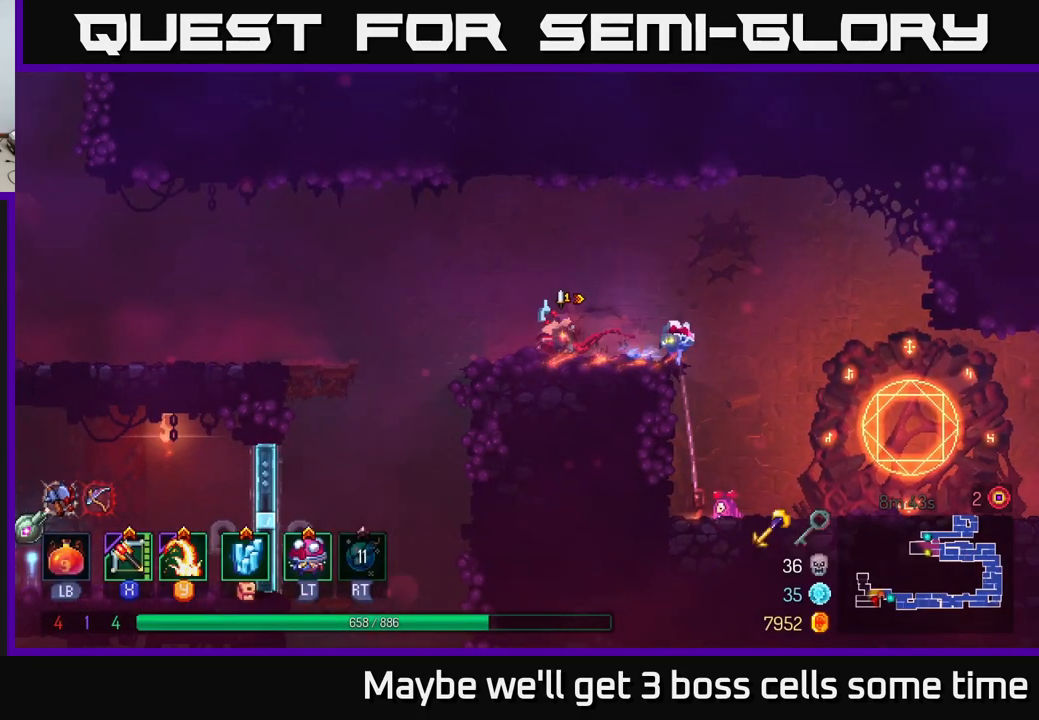
{"buttons": [], "left_stick": "down", "right_stick": "center", "events": [[233, "left_stick", "down-left"], [316, "A", "down"], [350, "left_stick", "down"], [416, "A", "up"]]}
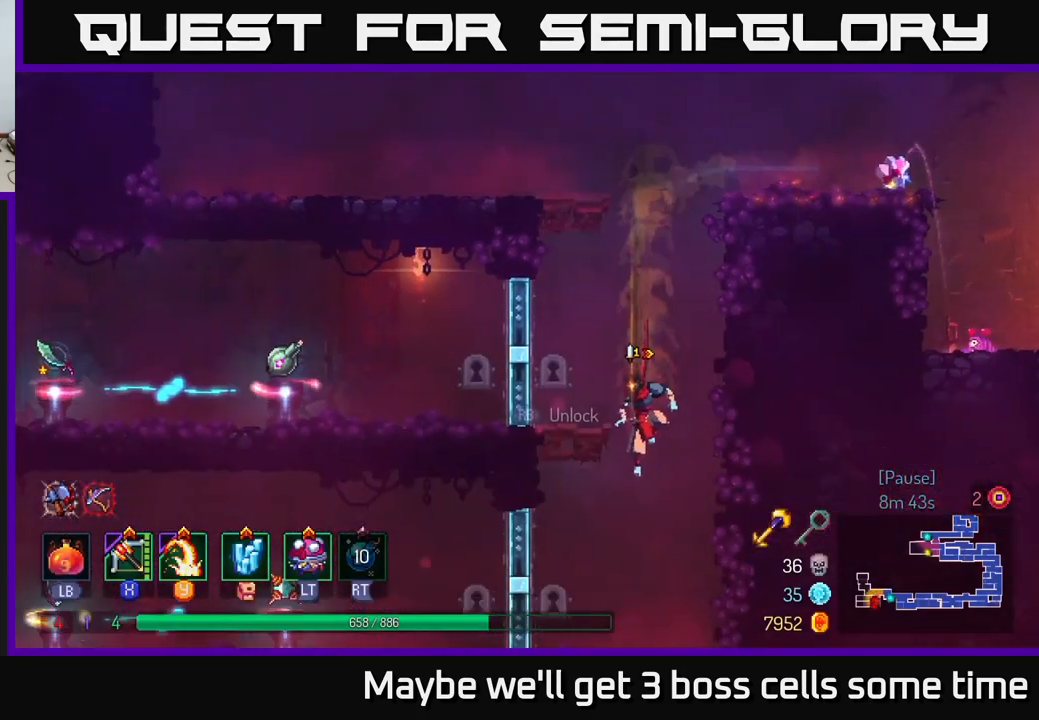
{"buttons": [], "left_stick": "center", "right_stick": "center", "events": [[33, "left_stick", "center"]]}
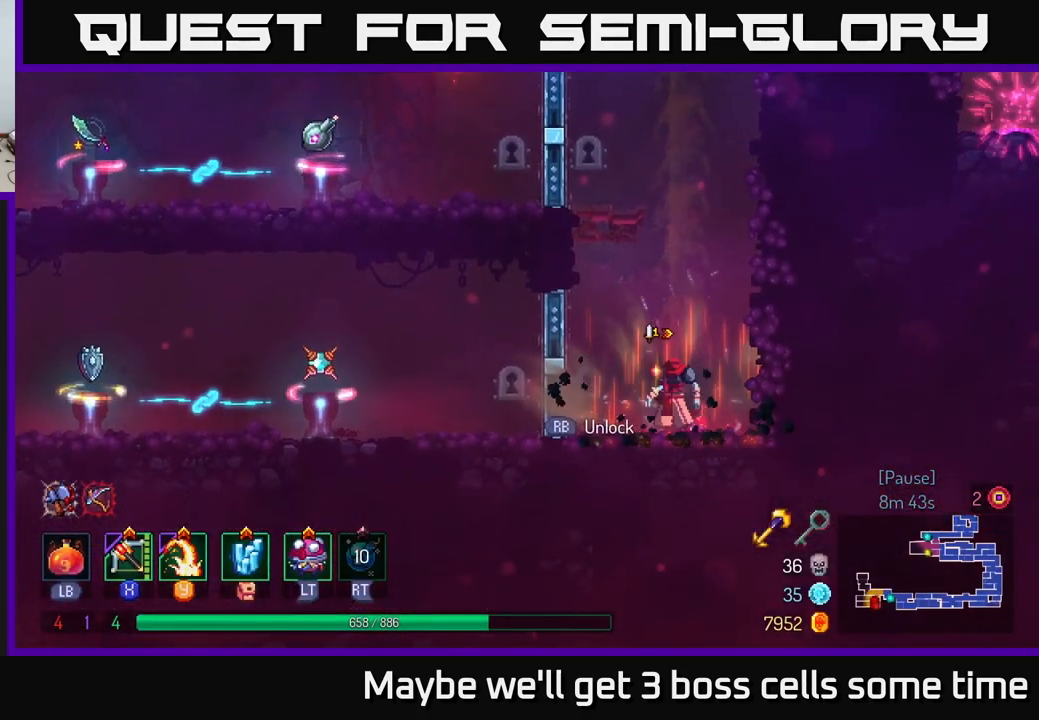
{"buttons": [], "left_stick": "center", "right_stick": "center", "events": [[100, "left_stick", "left"], [300, "left_stick", "center"]]}
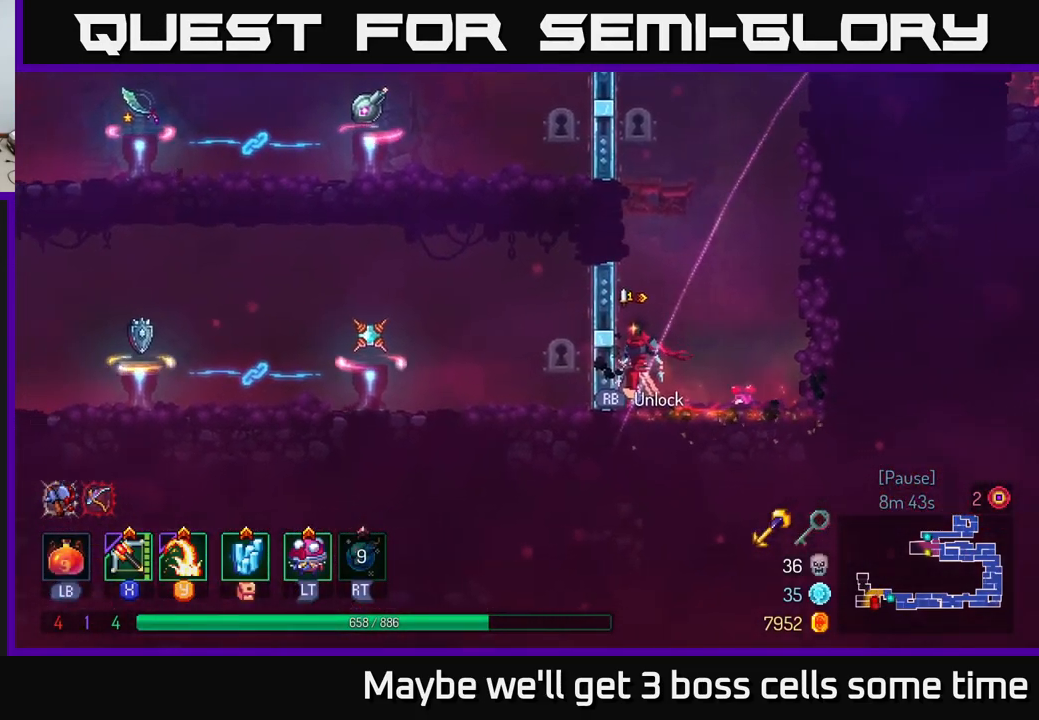
{"buttons": [], "left_stick": "center", "right_stick": "center", "events": []}
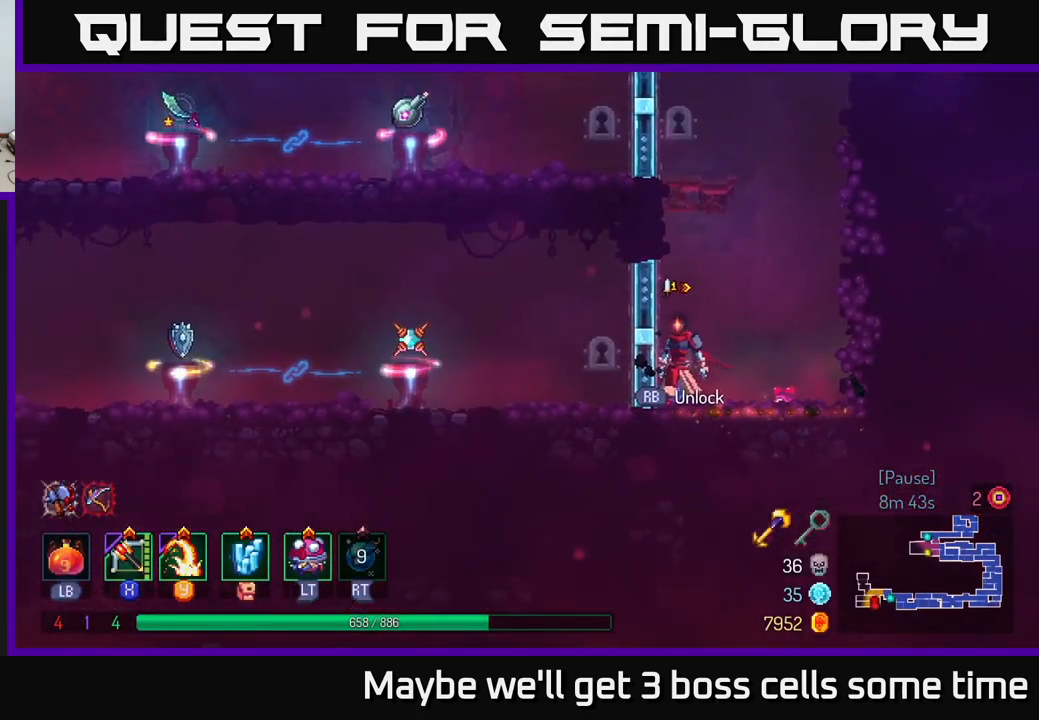
{"buttons": [], "left_stick": "left", "right_stick": "center", "events": [[50, "A", "down"], [183, "A", "up"], [233, "A", "down"], [400, "A", "up"], [416, "left_stick", "left"]]}
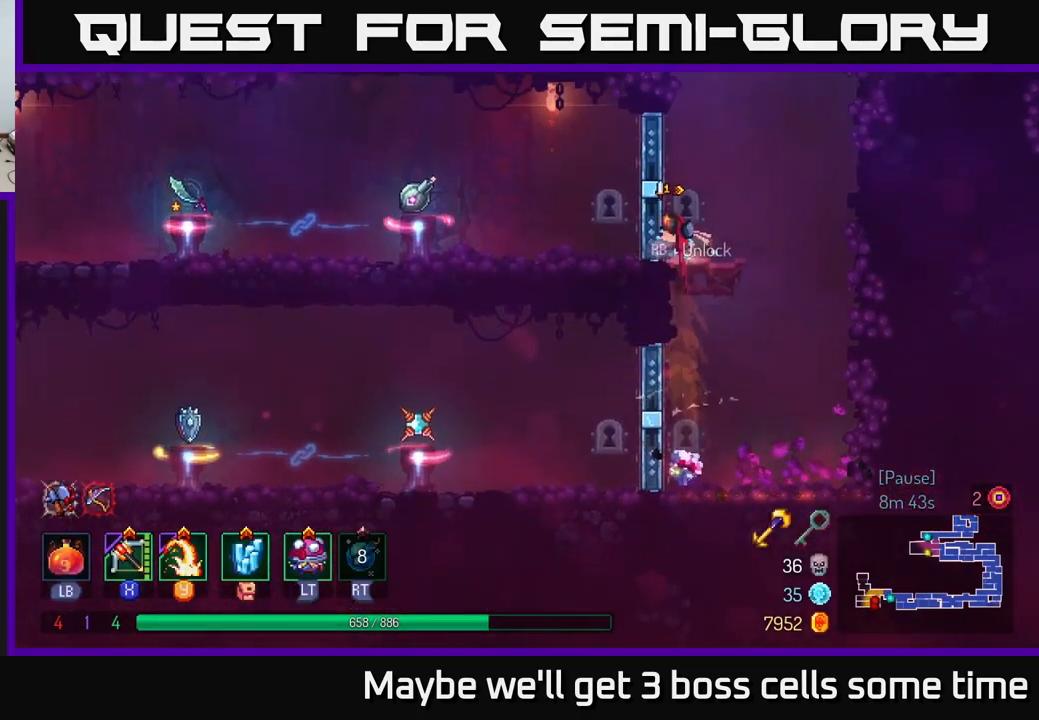
{"buttons": [], "left_stick": "center", "right_stick": "center", "events": [[133, "left_stick", "center"]]}
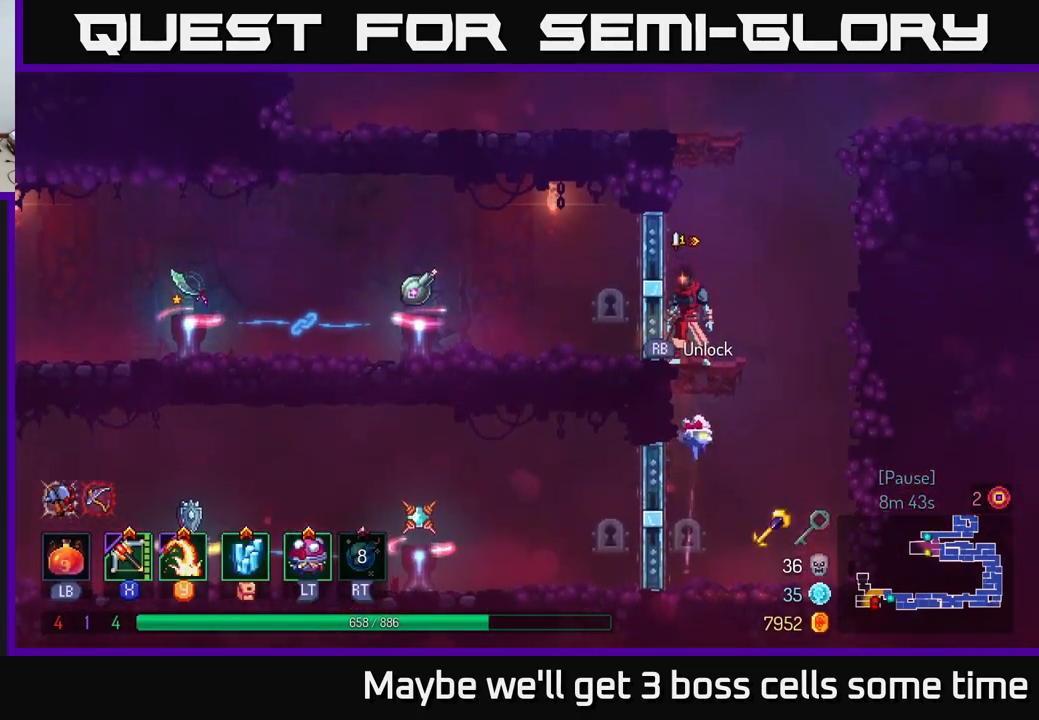
{"buttons": [], "left_stick": "center", "right_stick": "center", "events": []}
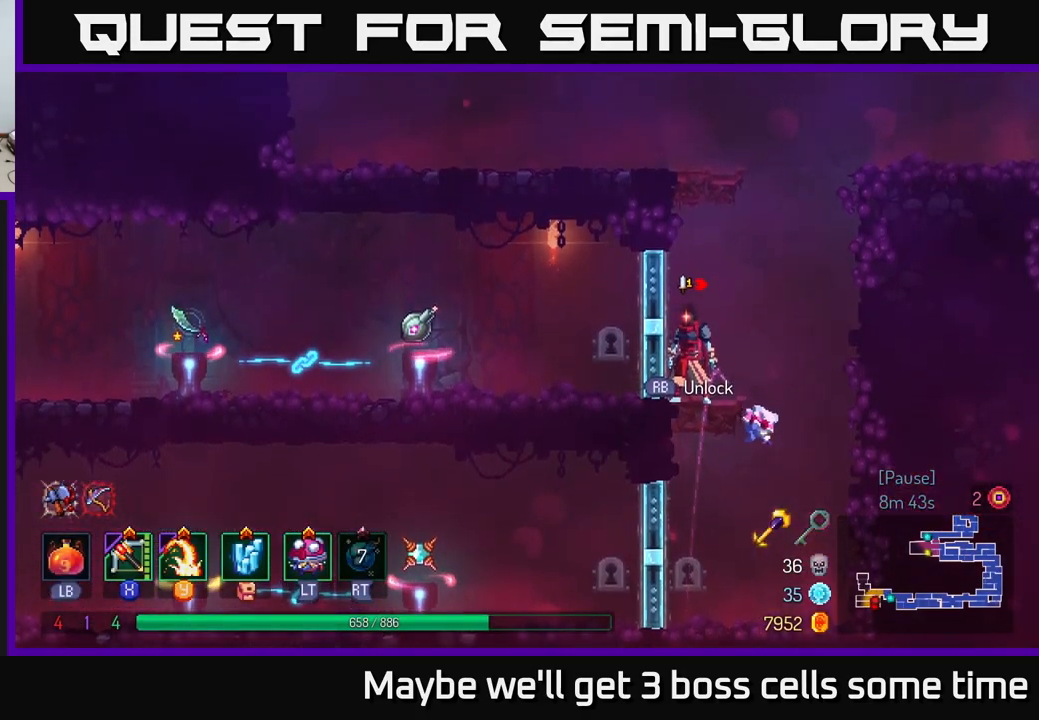
{"buttons": [], "left_stick": "center", "right_stick": "center", "events": []}
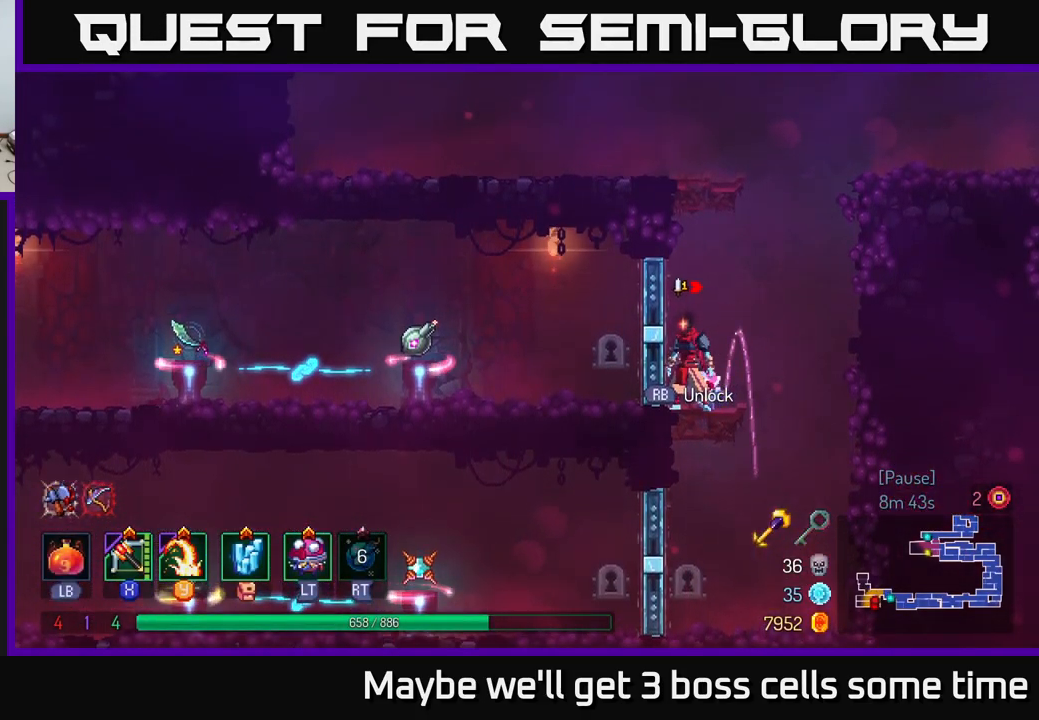
{"buttons": [], "left_stick": "center", "right_stick": "center", "events": []}
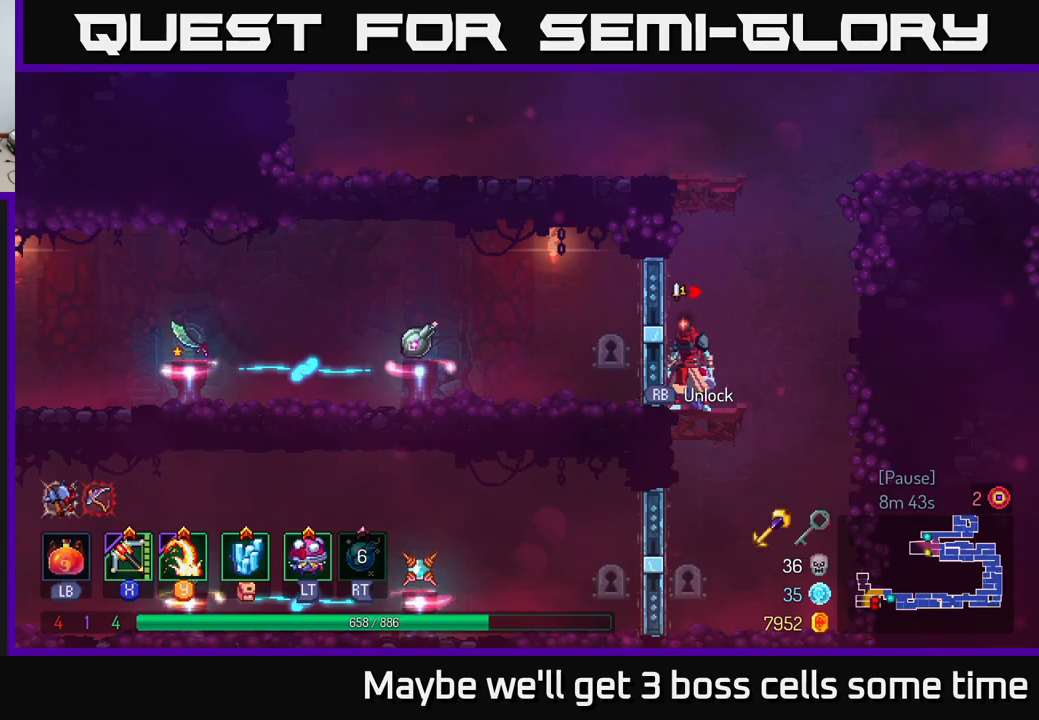
{"buttons": [], "left_stick": "center", "right_stick": "center", "events": []}
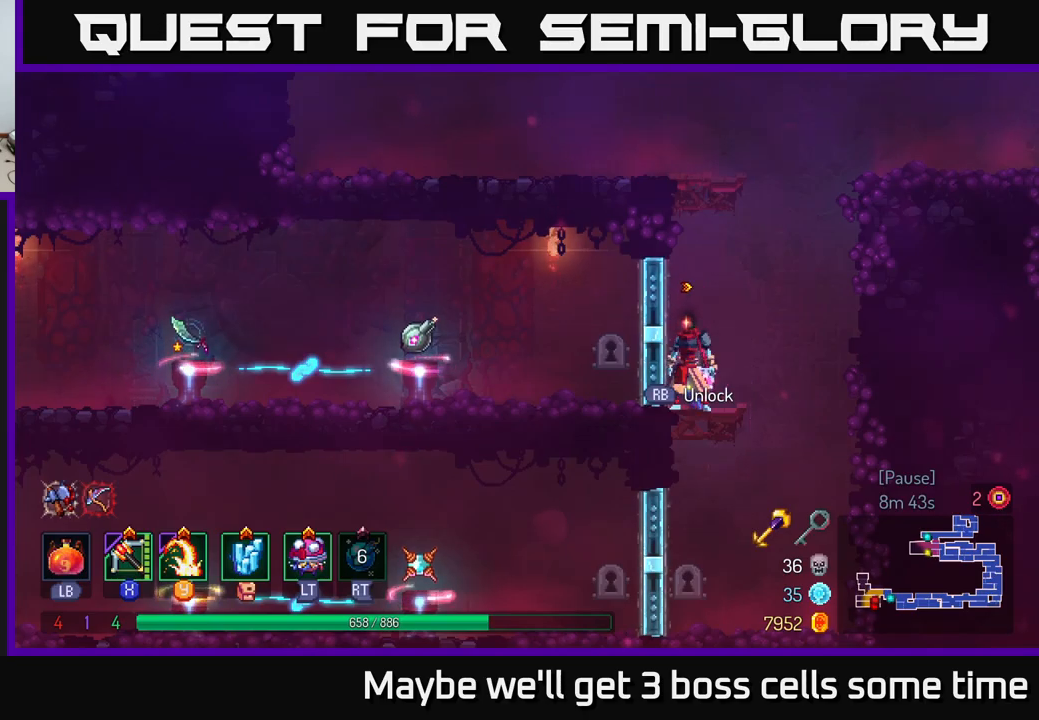
{"buttons": [], "left_stick": "center", "right_stick": "center", "events": [[267, "left_stick", "down"], [333, "A", "down"], [467, "A", "up"], [467, "left_stick", "center"]]}
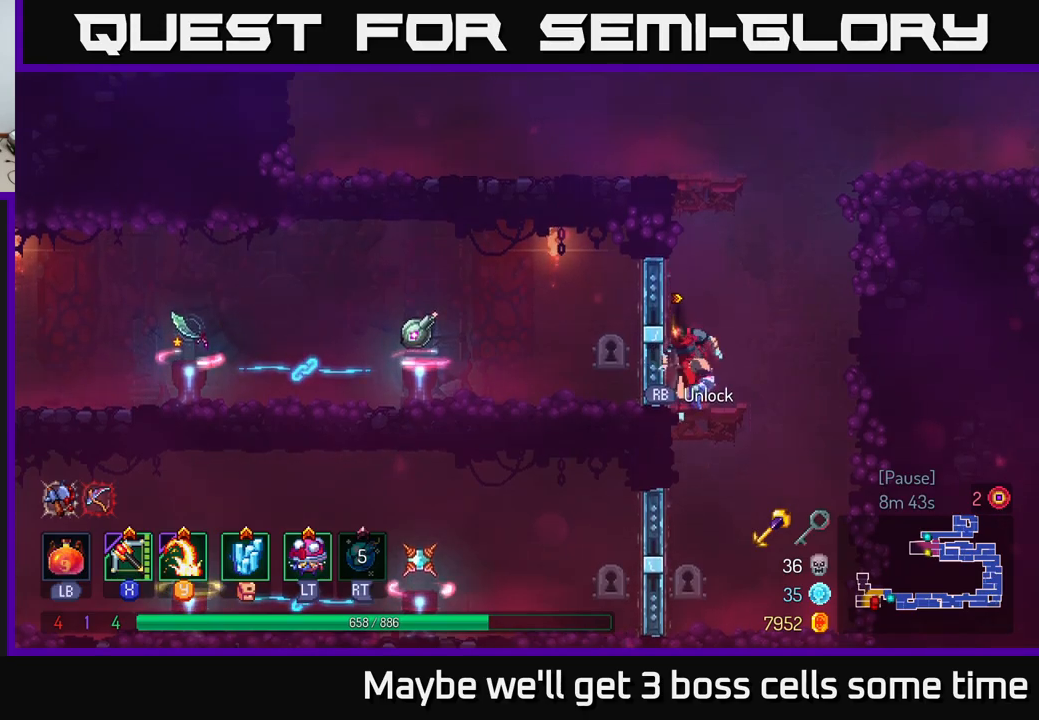
{"buttons": [], "left_stick": "center", "right_stick": "center", "events": []}